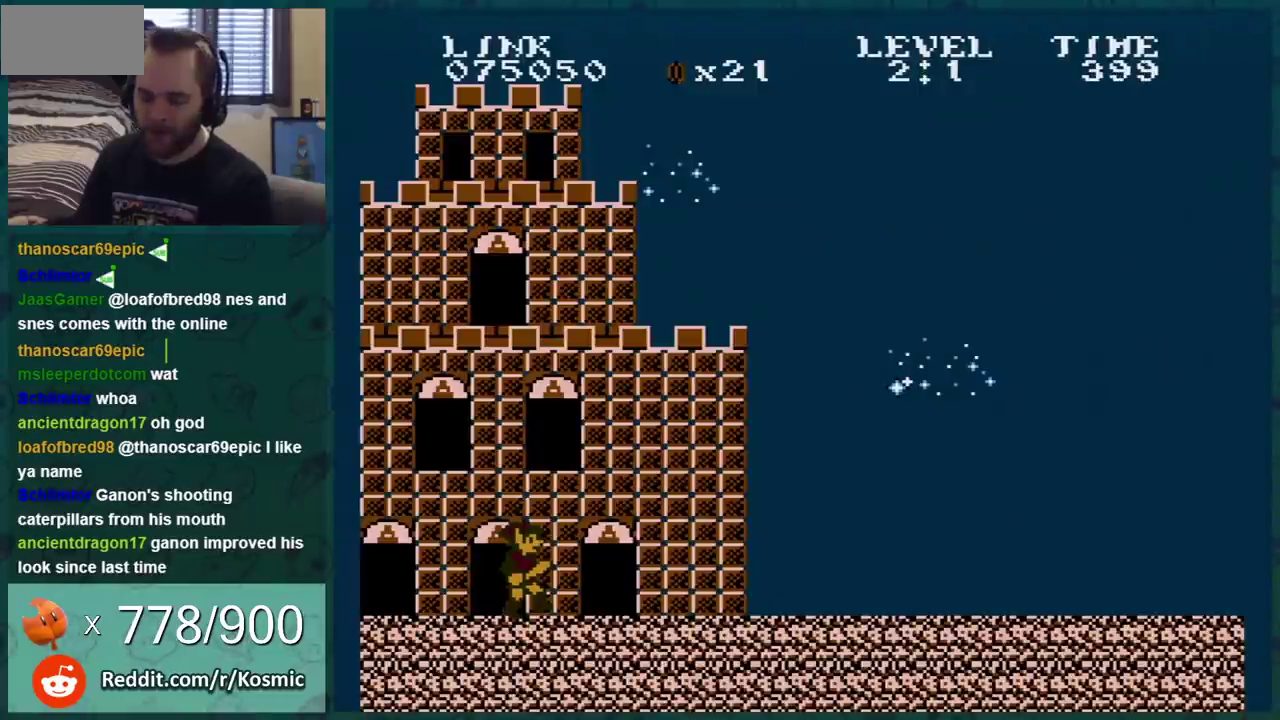
Gameplay with a controller (Nintendo layout); each line is a JSON object with the inputs held at the frame after it. "events" lists button and stick changes between this image and that frame as [ms after this image, input, new state], when the widget could be followed in between. Not read: L3 R3.
{"buttons": ["DPAD_LEFT"], "events": [[501, "DPAD_LEFT", "down"]]}
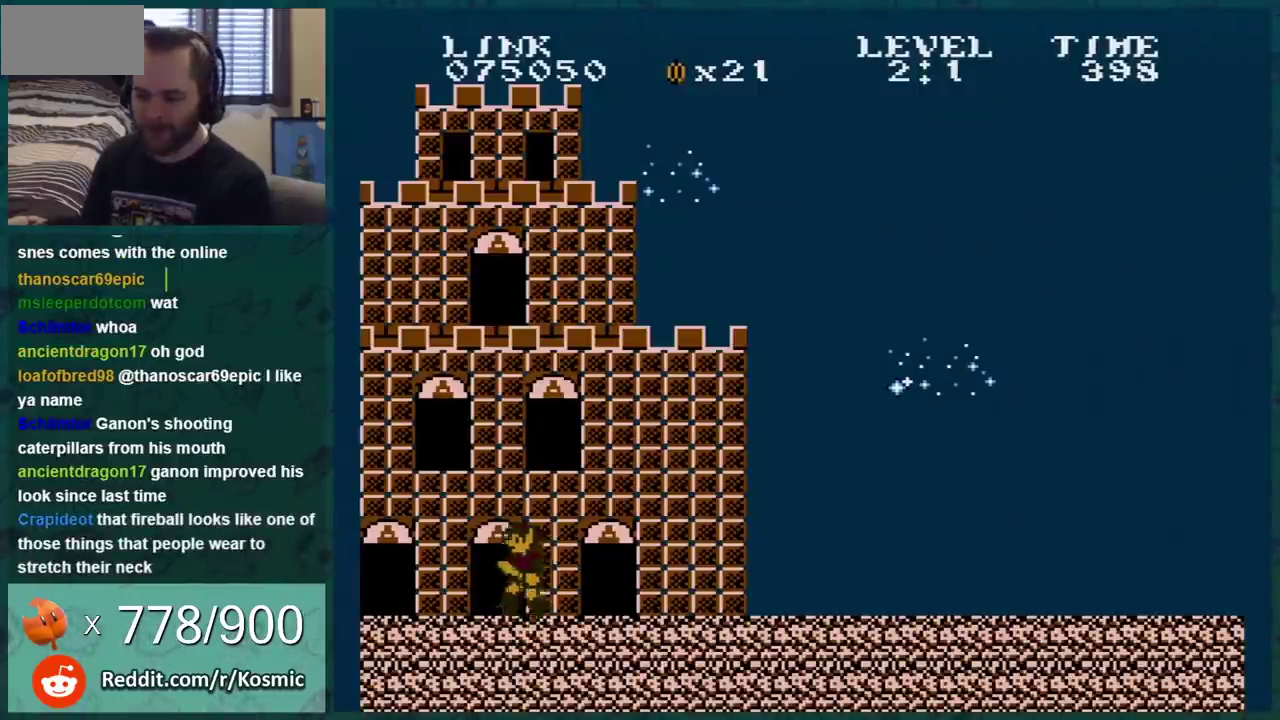
{"buttons": ["B", "DPAD_LEFT"], "events": [[67, "B", "down"], [133, "DPAD_LEFT", "up"], [217, "B", "up"], [384, "DPAD_LEFT", "down"], [467, "B", "down"]]}
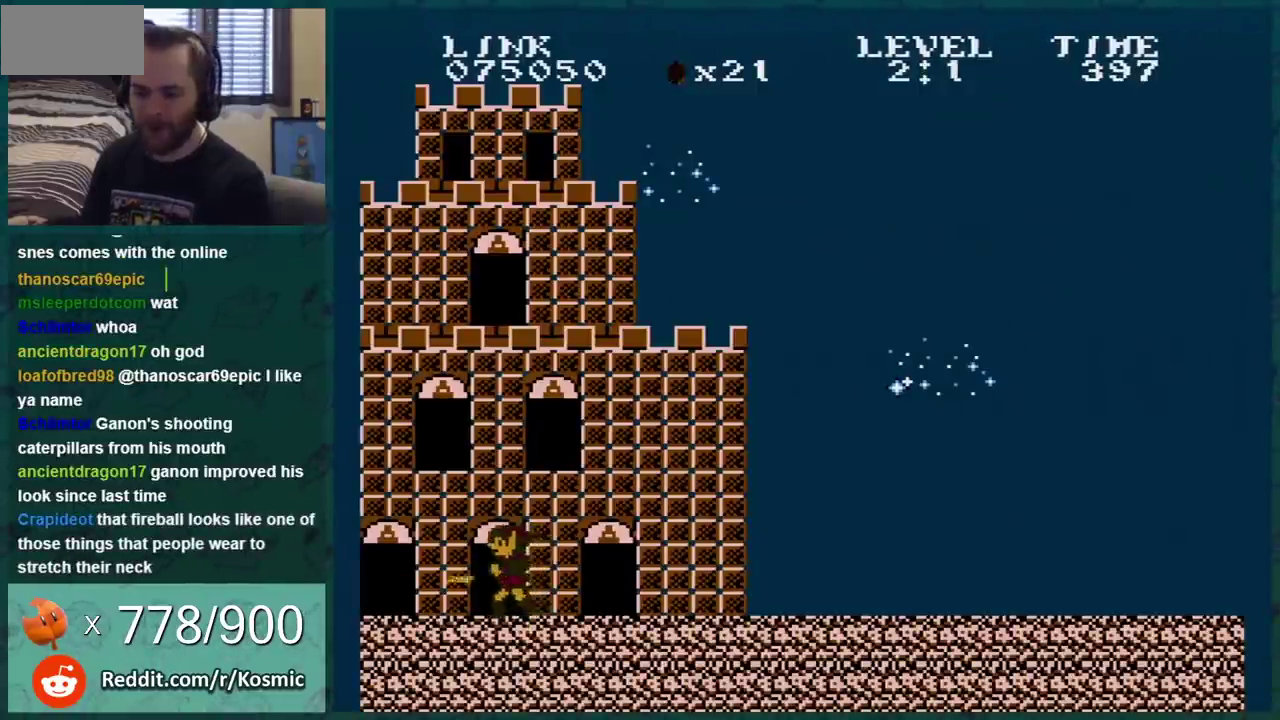
{"buttons": ["DPAD_DOWN"], "events": [[67, "DPAD_LEFT", "up"], [100, "B", "up"], [251, "DPAD_DOWN", "down"], [384, "DPAD_DOWN", "up"], [434, "DPAD_DOWN", "down"]]}
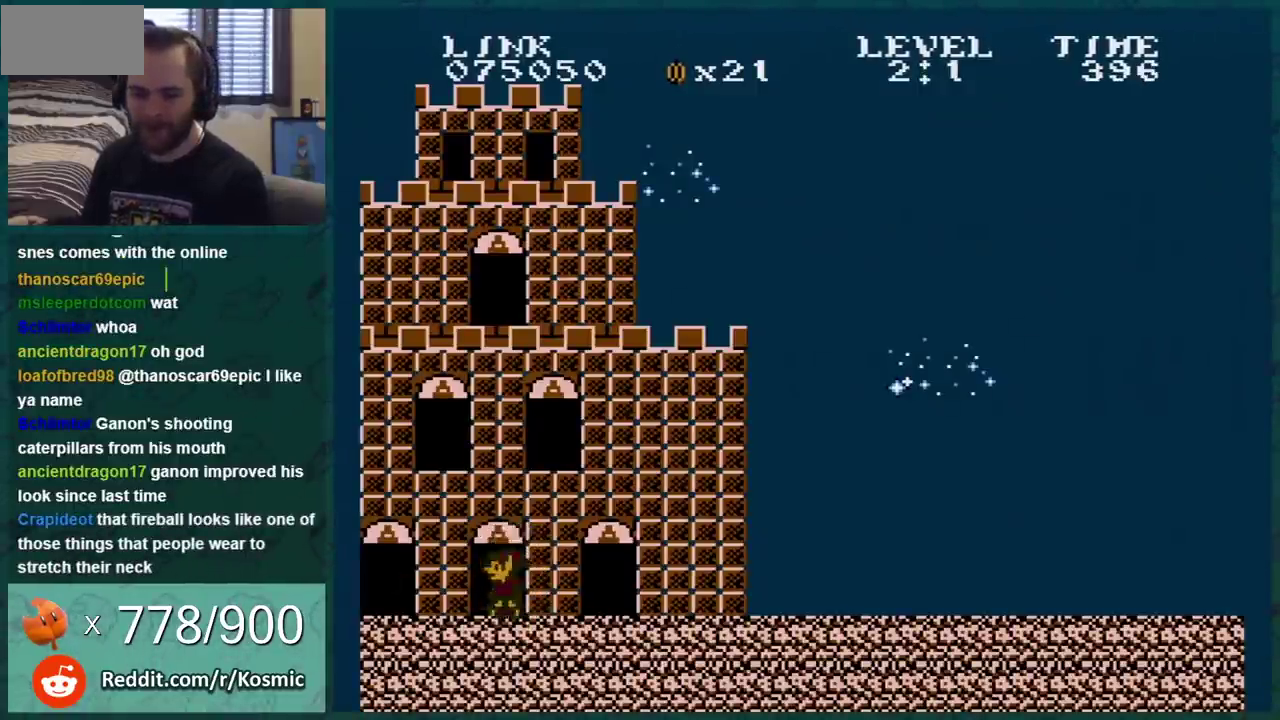
{"buttons": ["B", "DPAD_LEFT"], "events": [[33, "DPAD_DOWN", "up"], [83, "DPAD_DOWN", "down"], [150, "DPAD_DOWN", "up"], [217, "DPAD_DOWN", "down"], [400, "DPAD_DOWN", "up"], [467, "B", "down"], [467, "DPAD_LEFT", "down"]]}
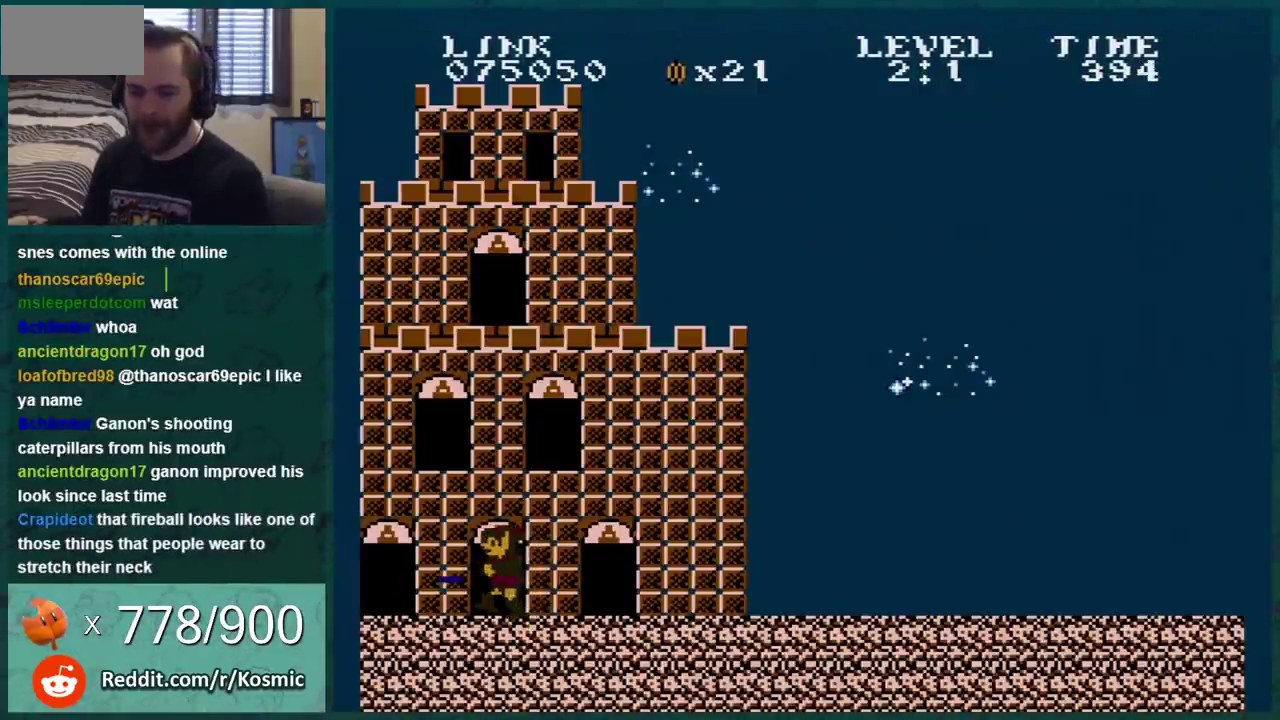
{"buttons": ["B"], "events": [[84, "DPAD_LEFT", "up"]]}
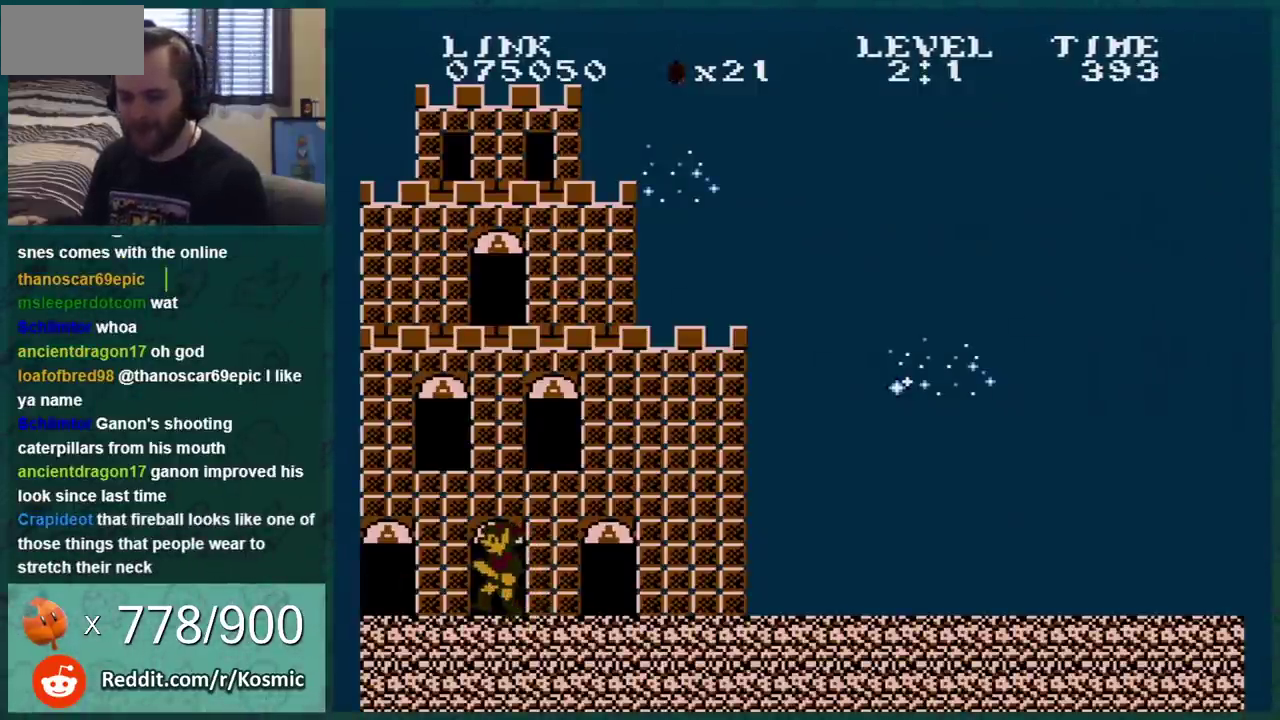
{"buttons": [], "events": [[300, "B", "up"]]}
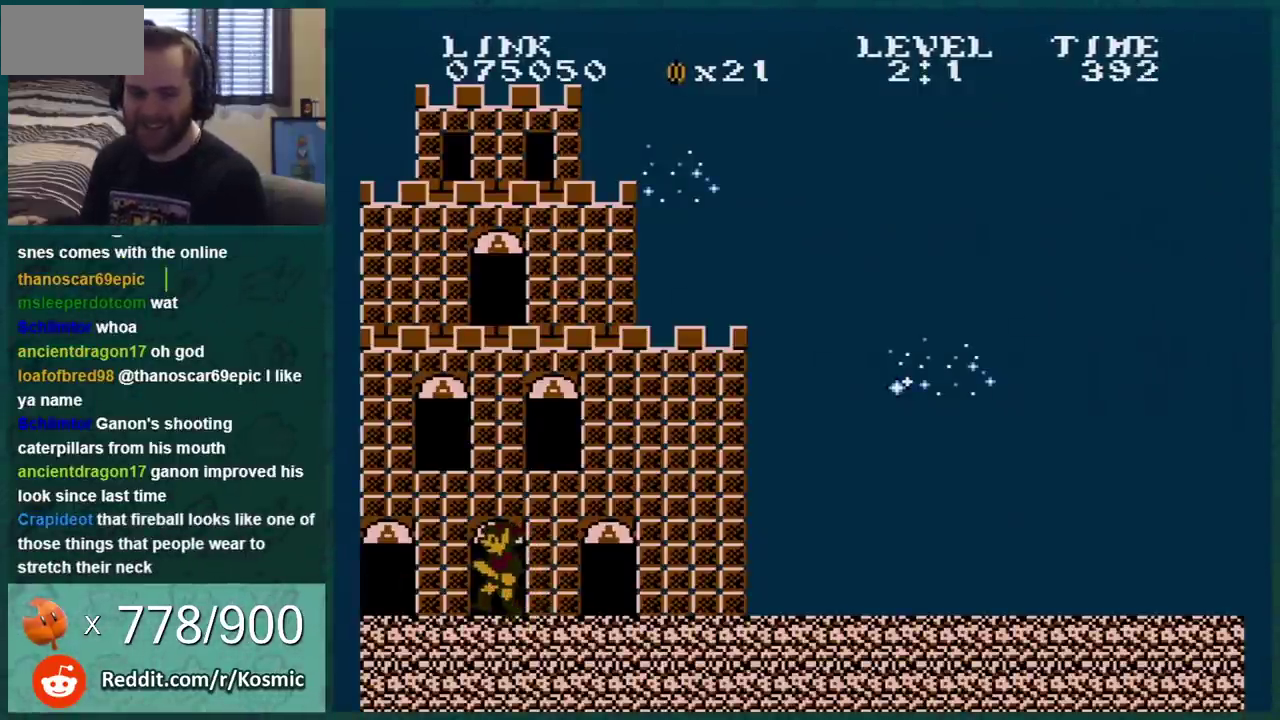
{"buttons": [], "events": []}
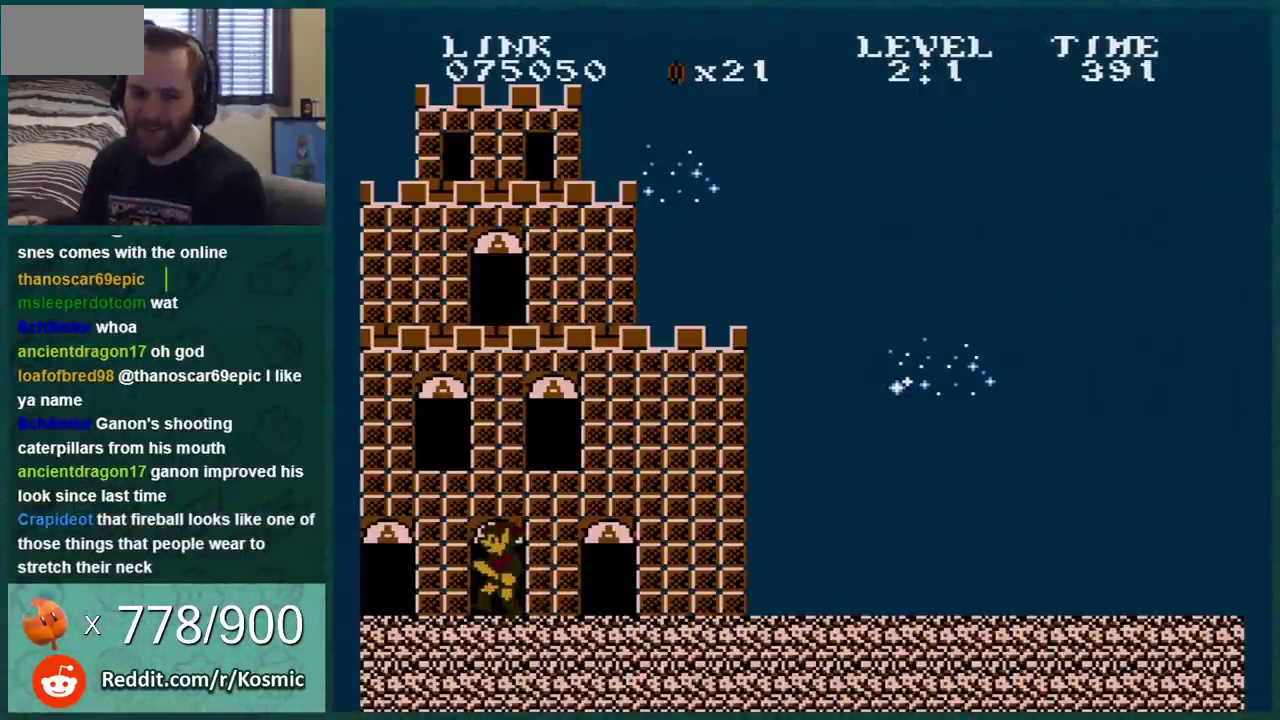
{"buttons": [], "events": []}
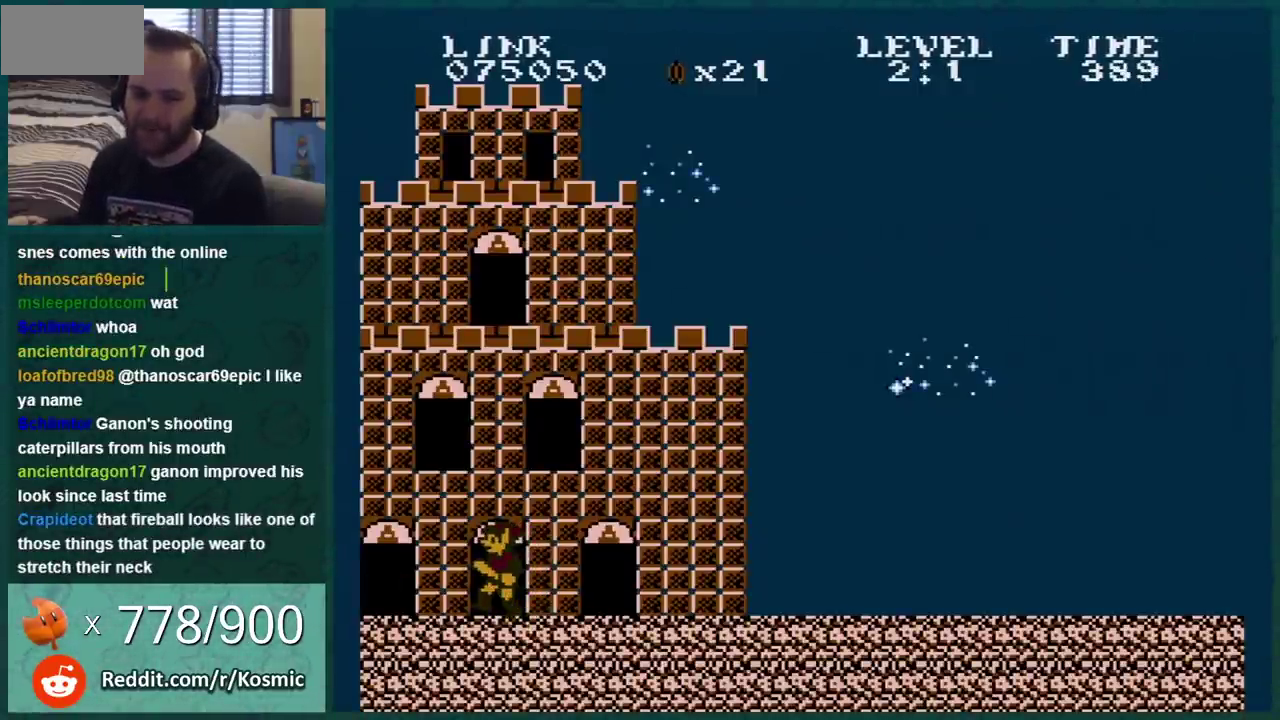
{"buttons": [], "events": []}
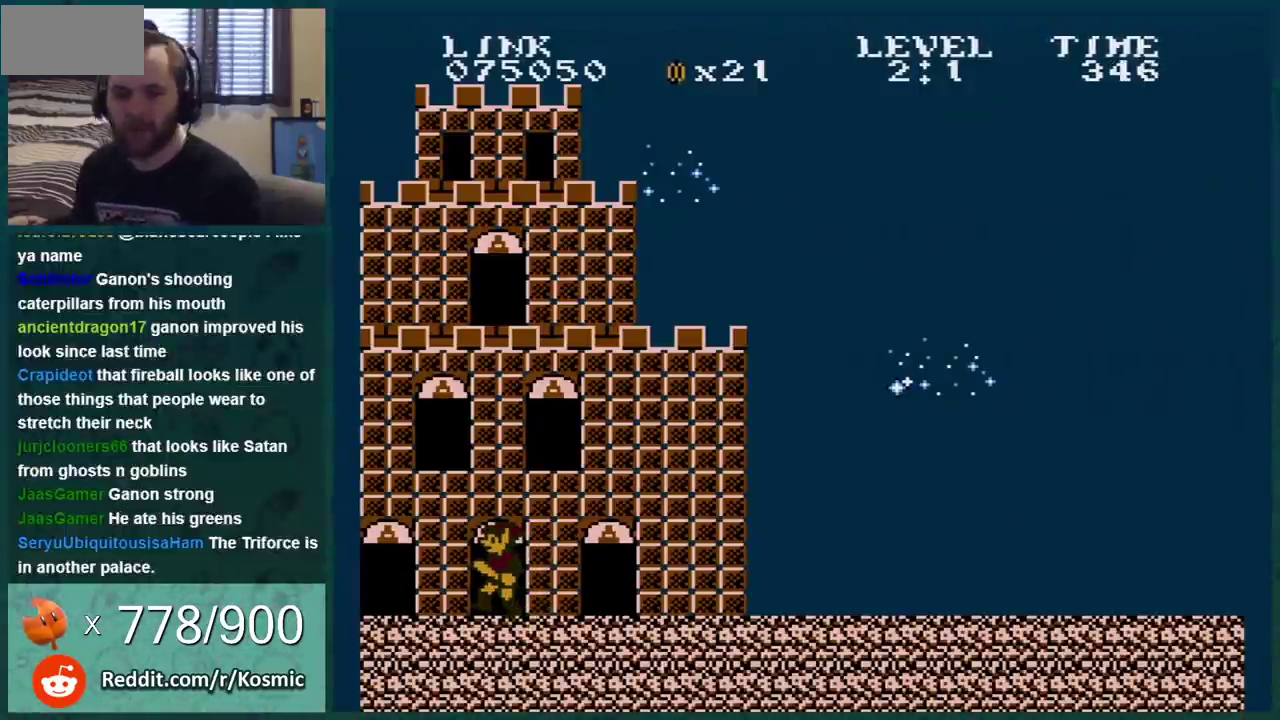
{"buttons": ["B", "DPAD_RIGHT"], "events": [[133, "B", "down"], [167, "DPAD_RIGHT", "down"]]}
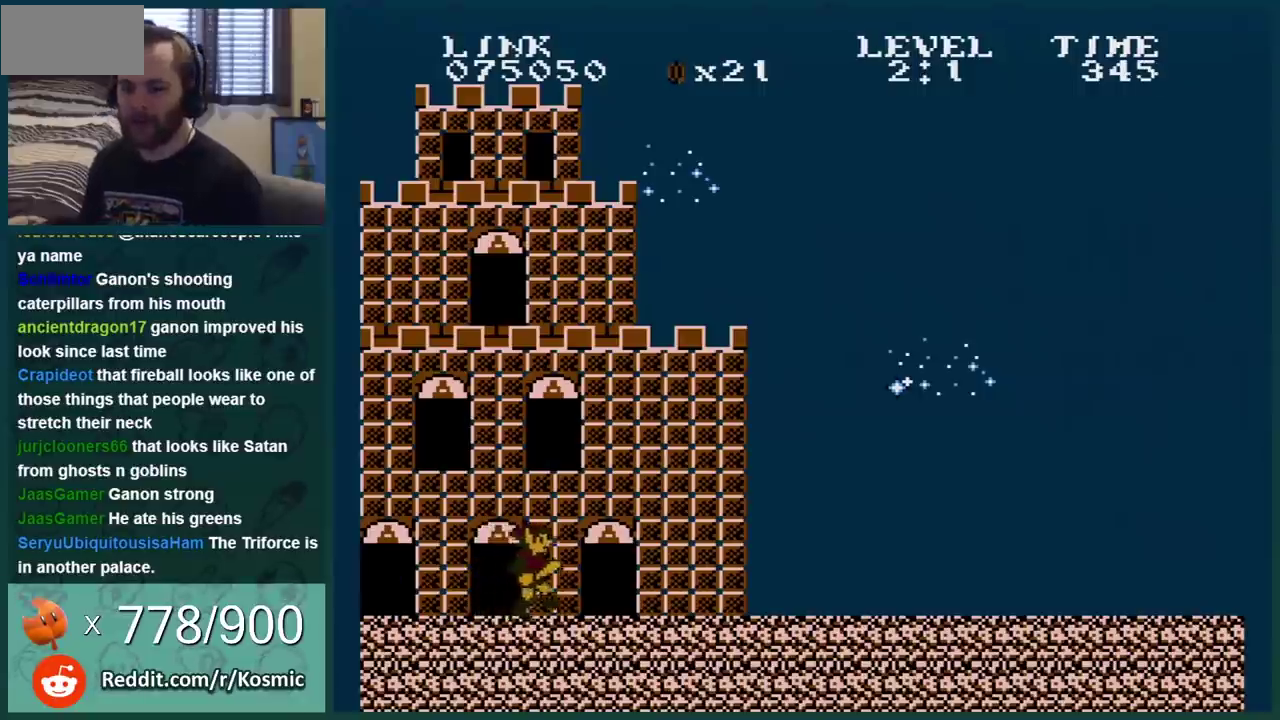
{"buttons": ["B", "DPAD_RIGHT"], "events": []}
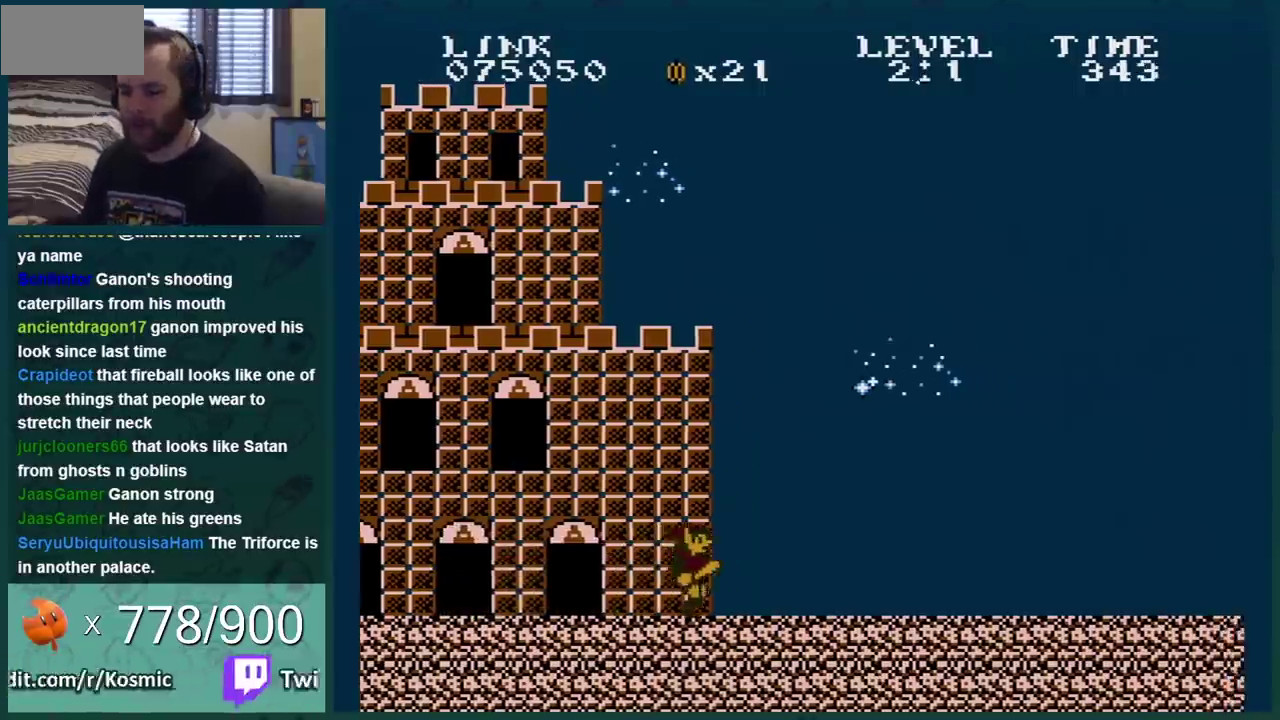
{"buttons": ["B", "DPAD_RIGHT"], "events": []}
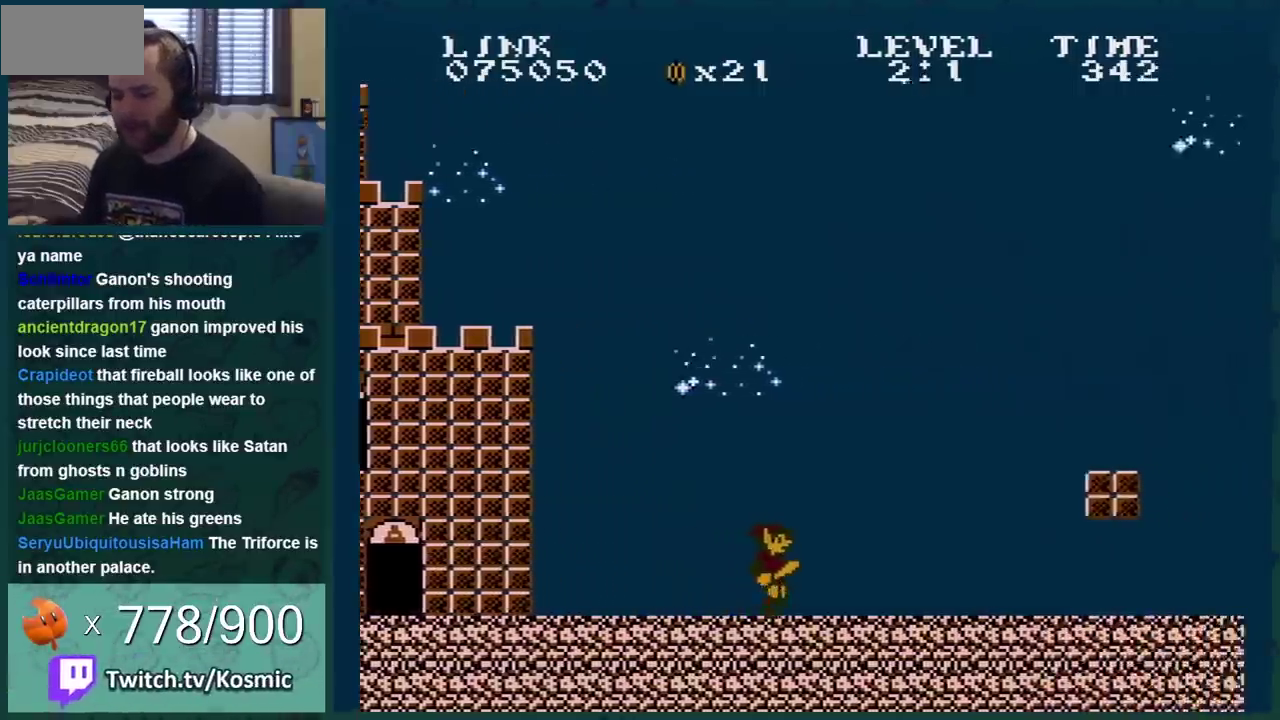
{"buttons": ["B", "DPAD_RIGHT"], "events": []}
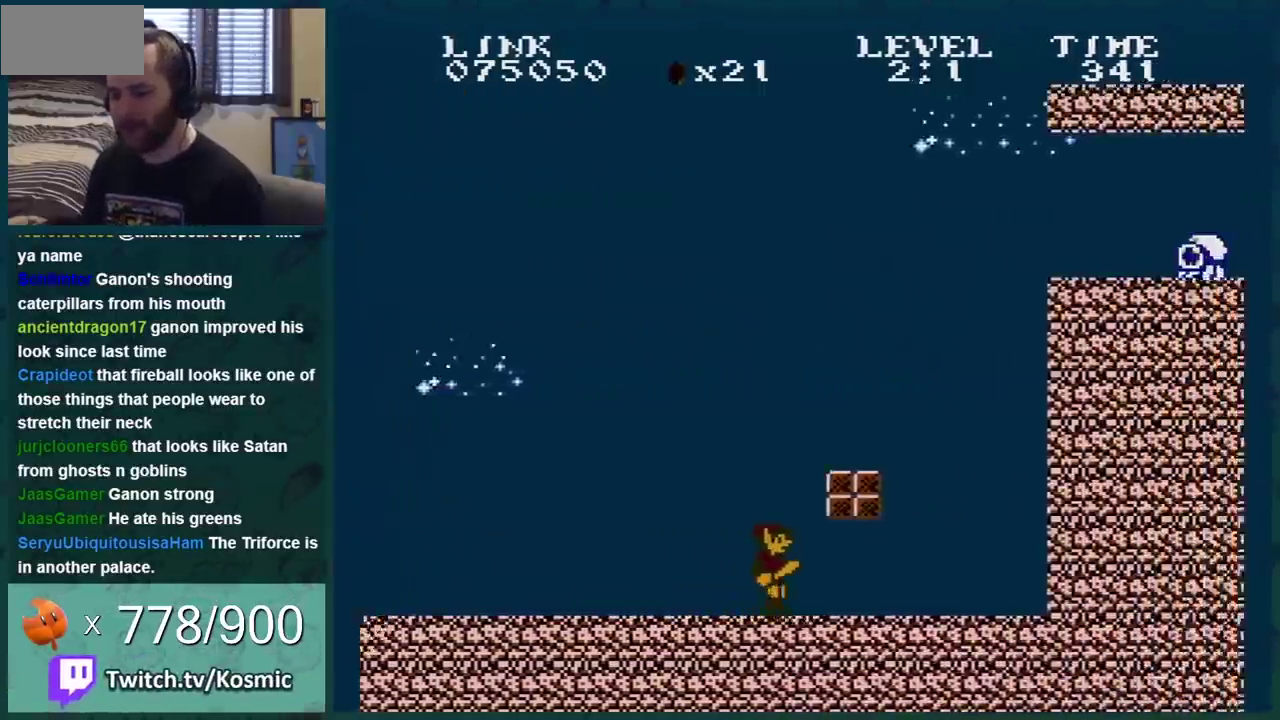
{"buttons": ["B", "DPAD_RIGHT"], "events": [[84, "DPAD_RIGHT", "up"], [234, "DPAD_RIGHT", "down"]]}
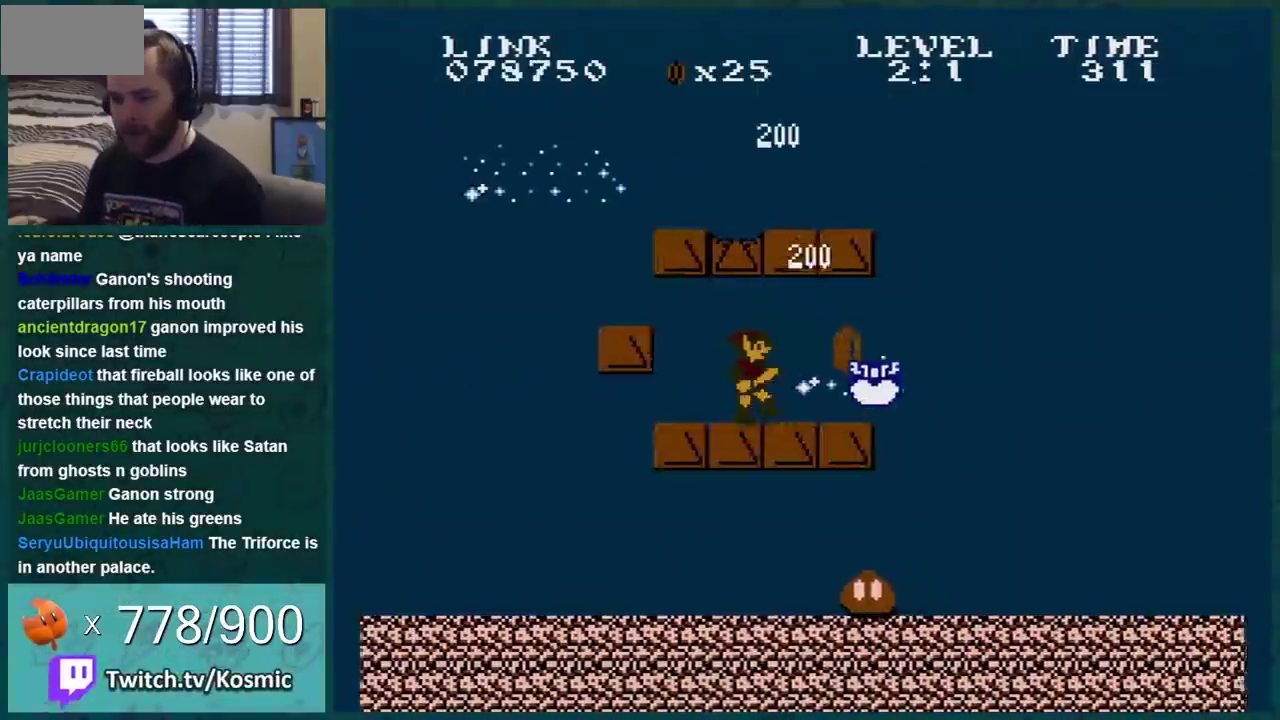
{"buttons": ["A", "B"], "events": [[116, "DPAD_RIGHT", "up"], [150, "DPAD_LEFT", "down"], [183, "A", "down"], [250, "DPAD_LEFT", "up"], [267, "A", "up"], [483, "A", "down"]]}
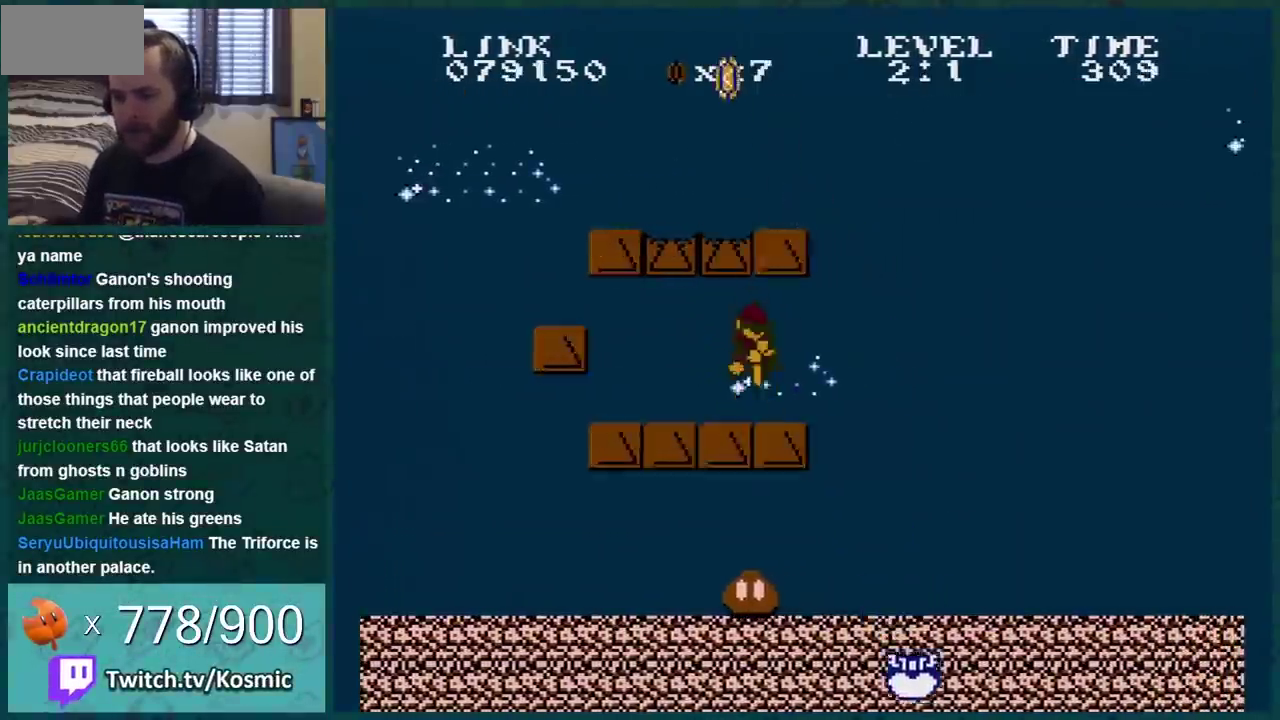
{"buttons": ["B", "DPAD_RIGHT"], "events": [[117, "A", "up"], [134, "DPAD_RIGHT", "down"]]}
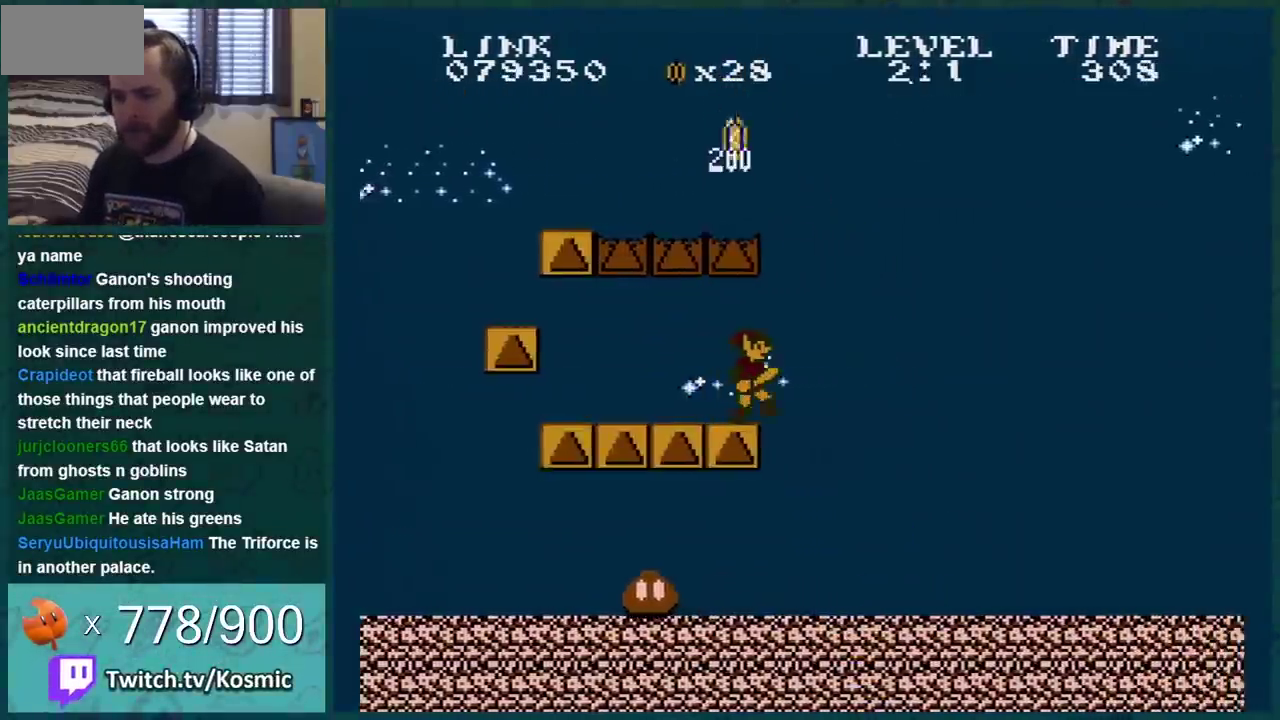
{"buttons": ["B", "DPAD_LEFT"], "events": [[50, "DPAD_LEFT", "down"], [50, "DPAD_RIGHT", "up"], [400, "B", "up"], [483, "B", "down"]]}
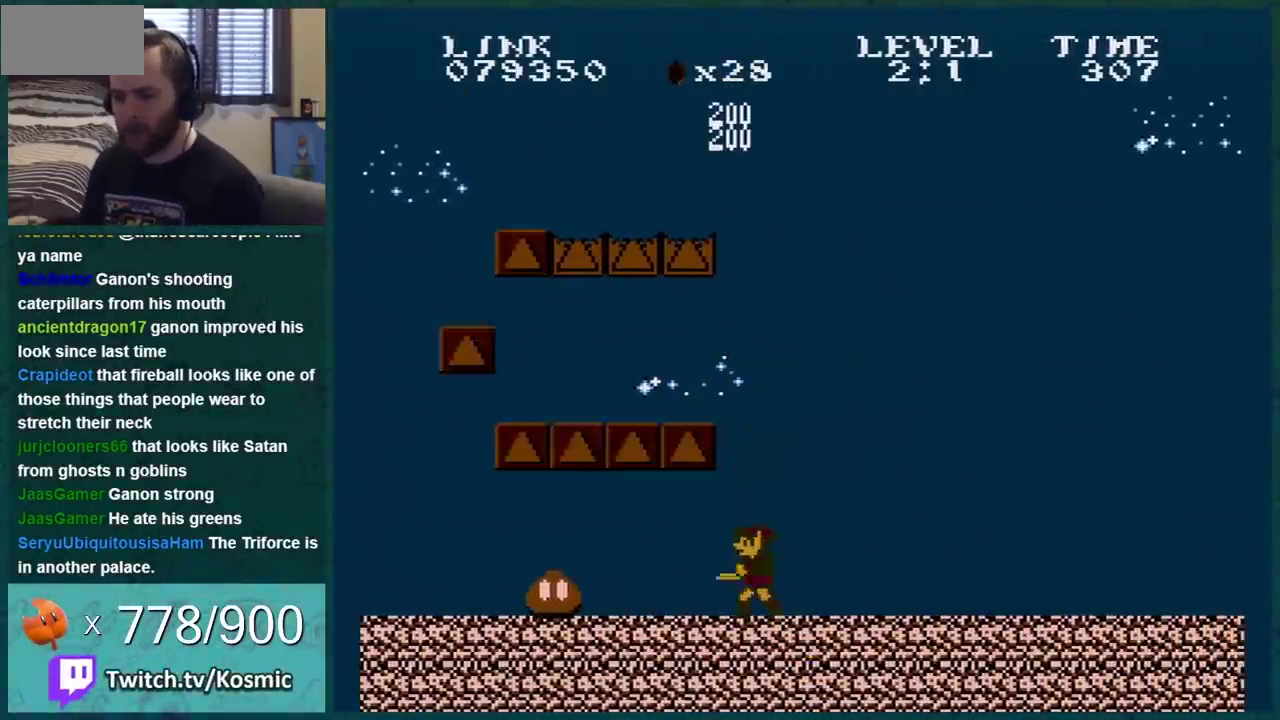
{"buttons": ["B"], "events": [[50, "B", "up"], [117, "B", "down"], [234, "DPAD_LEFT", "up"], [267, "A", "down"], [384, "A", "up"]]}
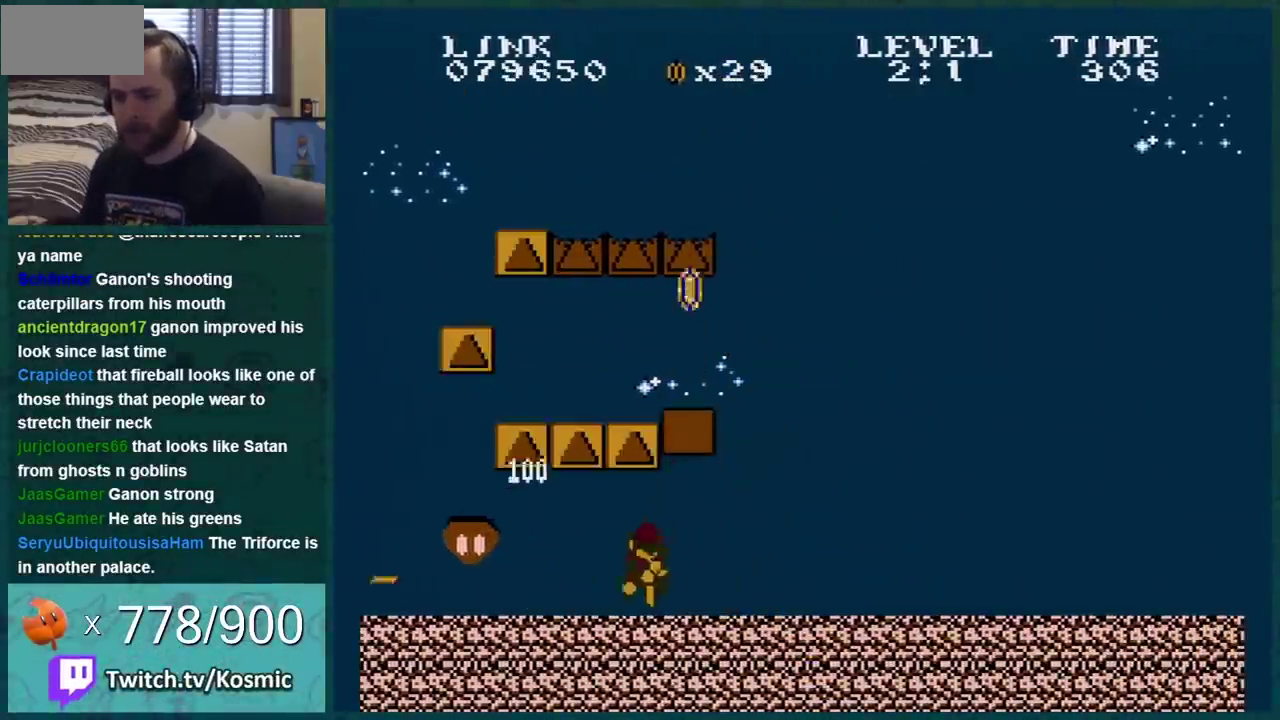
{"buttons": ["B"], "events": [[50, "A", "down"], [166, "A", "up"], [333, "A", "down"], [483, "A", "up"]]}
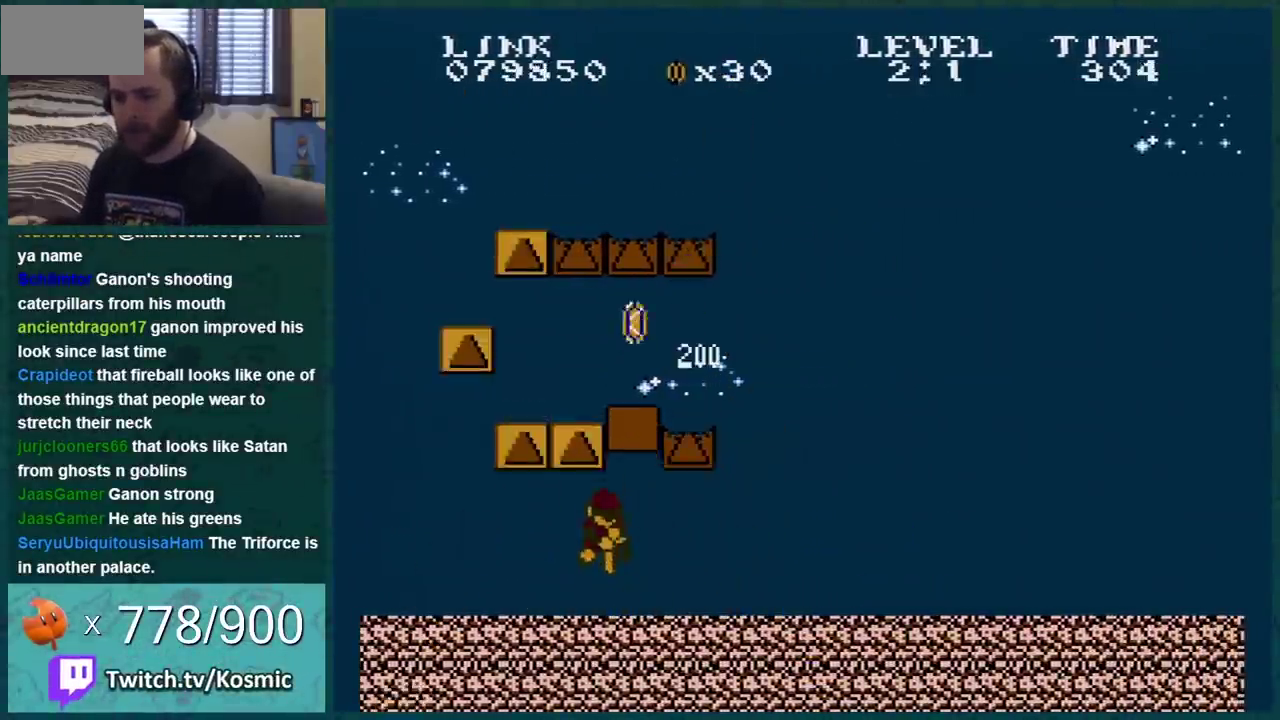
{"buttons": ["B"], "events": [[50, "DPAD_LEFT", "down"], [234, "A", "down"], [384, "A", "up"], [384, "DPAD_LEFT", "up"]]}
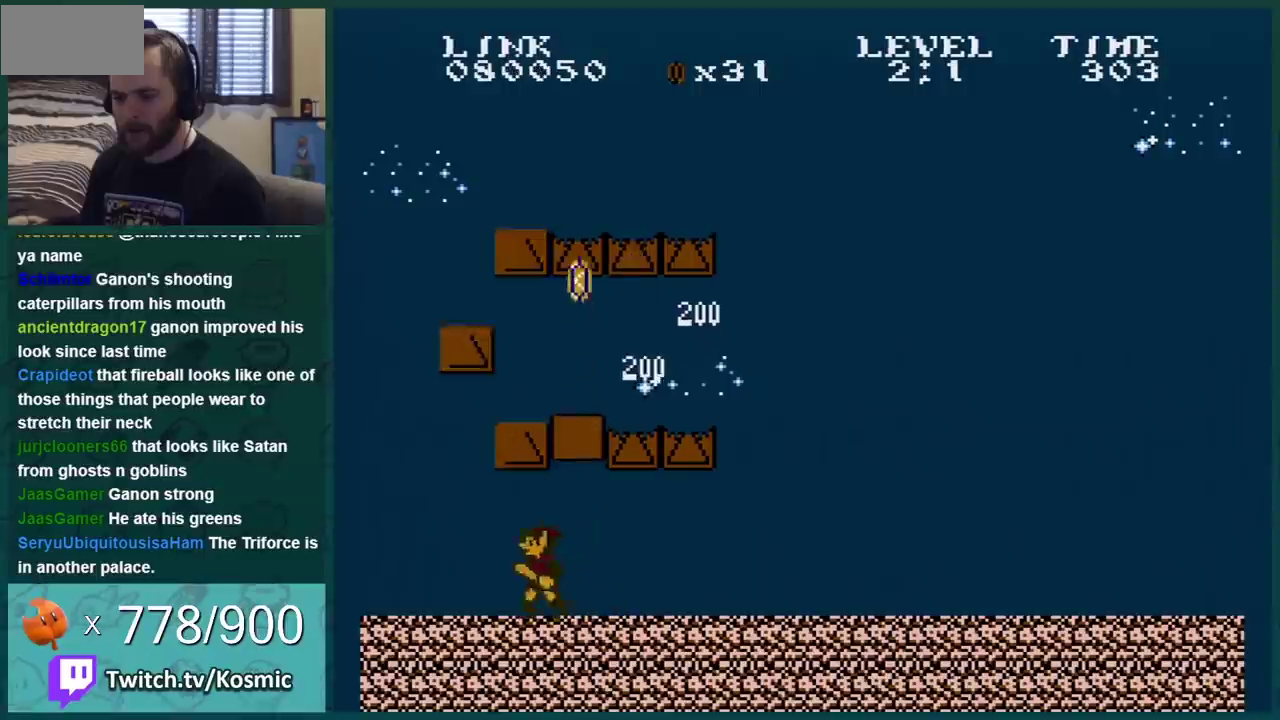
{"buttons": ["B"], "events": [[50, "A", "down"], [166, "A", "up"]]}
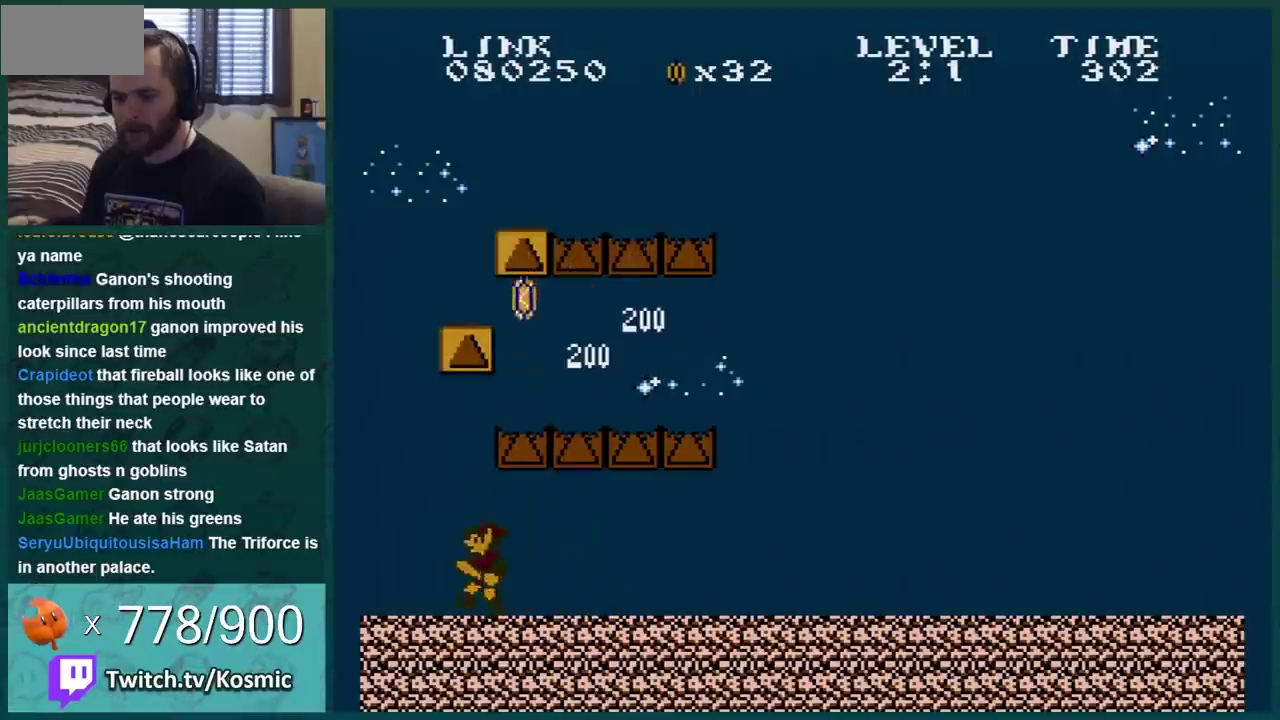
{"buttons": ["A", "B"], "events": [[33, "A", "down"], [67, "DPAD_LEFT", "down"], [134, "DPAD_LEFT", "up"], [200, "DPAD_RIGHT", "down"], [484, "DPAD_RIGHT", "up"]]}
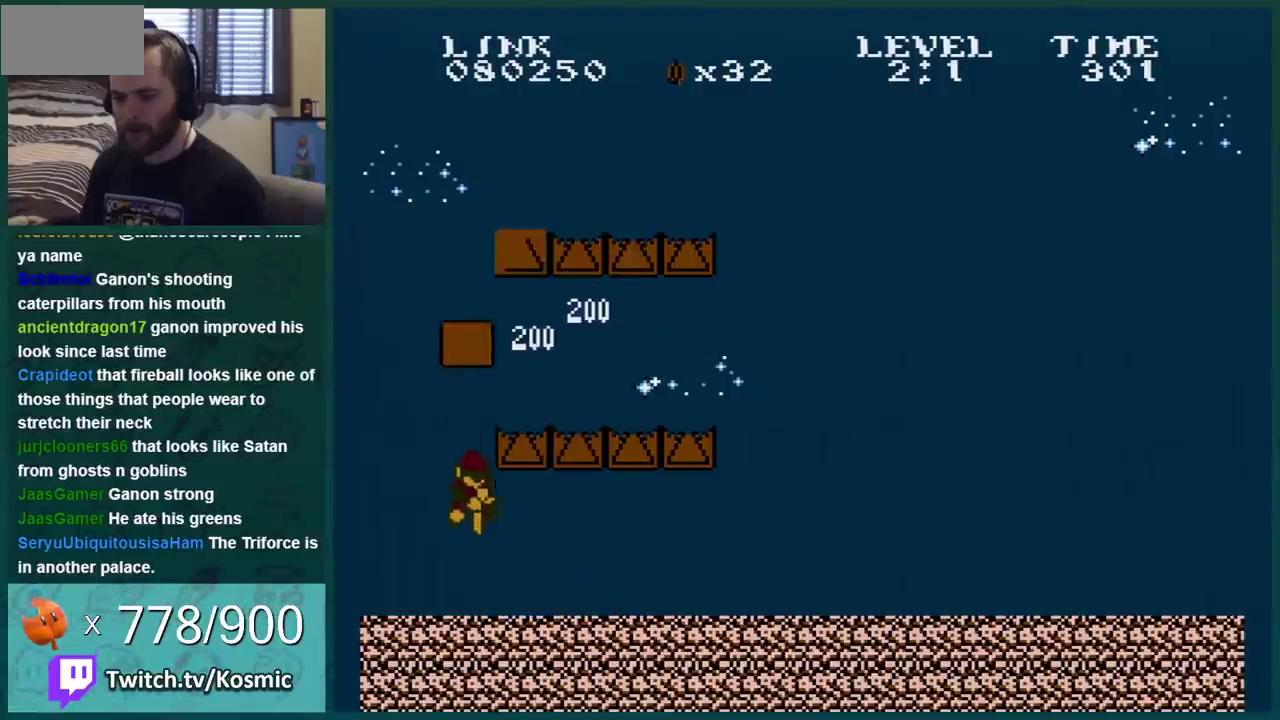
{"buttons": ["A", "B", "DPAD_RIGHT"], "events": [[16, "A", "up"], [83, "DPAD_LEFT", "down"], [166, "DPAD_LEFT", "up"], [200, "DPAD_DOWN", "down"], [233, "A", "down"], [450, "DPAD_RIGHT", "down"], [483, "DPAD_DOWN", "up"]]}
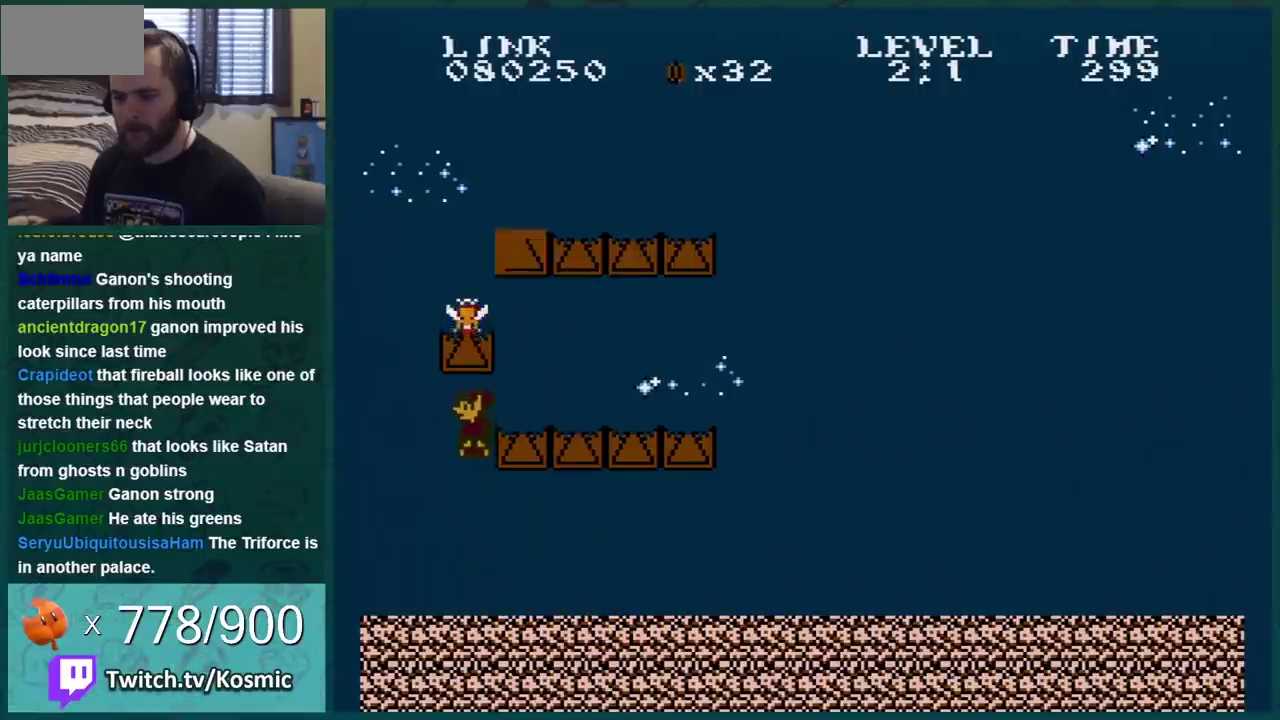
{"buttons": ["A", "B"], "events": [[200, "A", "up"], [250, "DPAD_RIGHT", "up"], [451, "A", "down"]]}
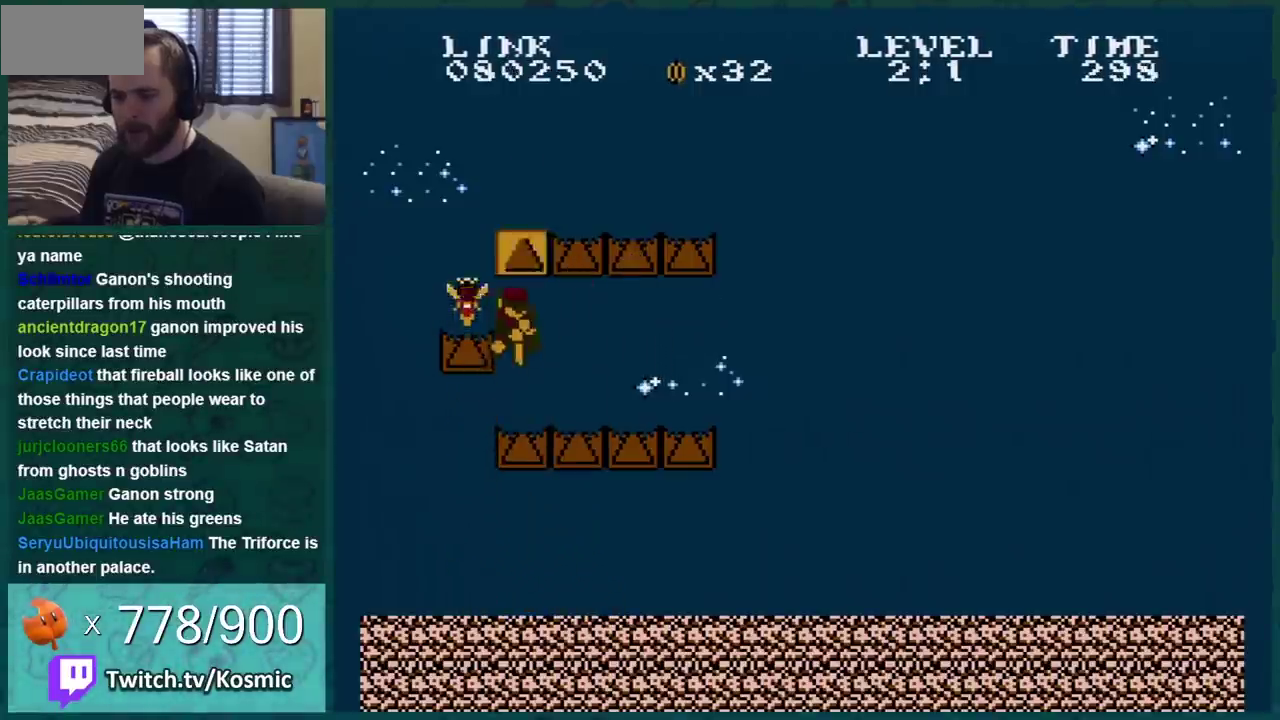
{"buttons": ["B", "DPAD_LEFT"], "events": [[100, "A", "up"], [200, "DPAD_DOWN", "down"], [267, "A", "down"], [317, "DPAD_LEFT", "down"], [417, "DPAD_DOWN", "up"], [450, "A", "up"]]}
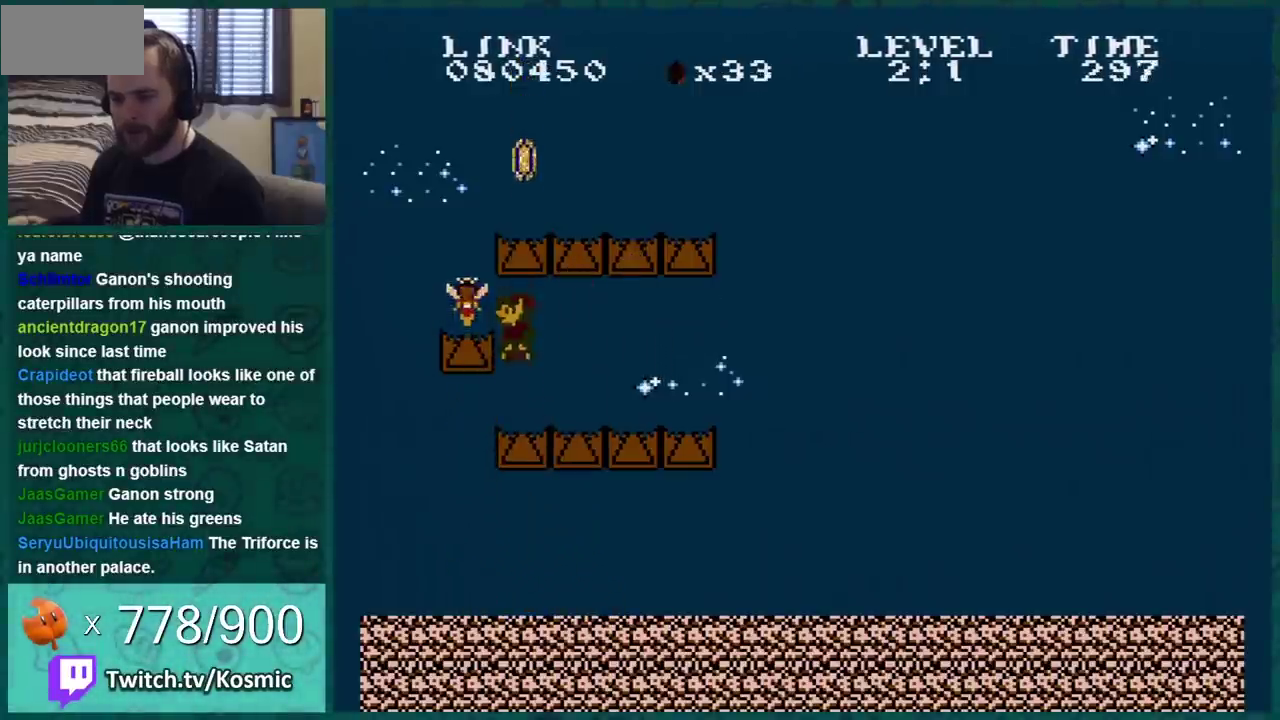
{"buttons": ["B", "DPAD_RIGHT"], "events": [[167, "DPAD_LEFT", "up"], [250, "DPAD_RIGHT", "down"]]}
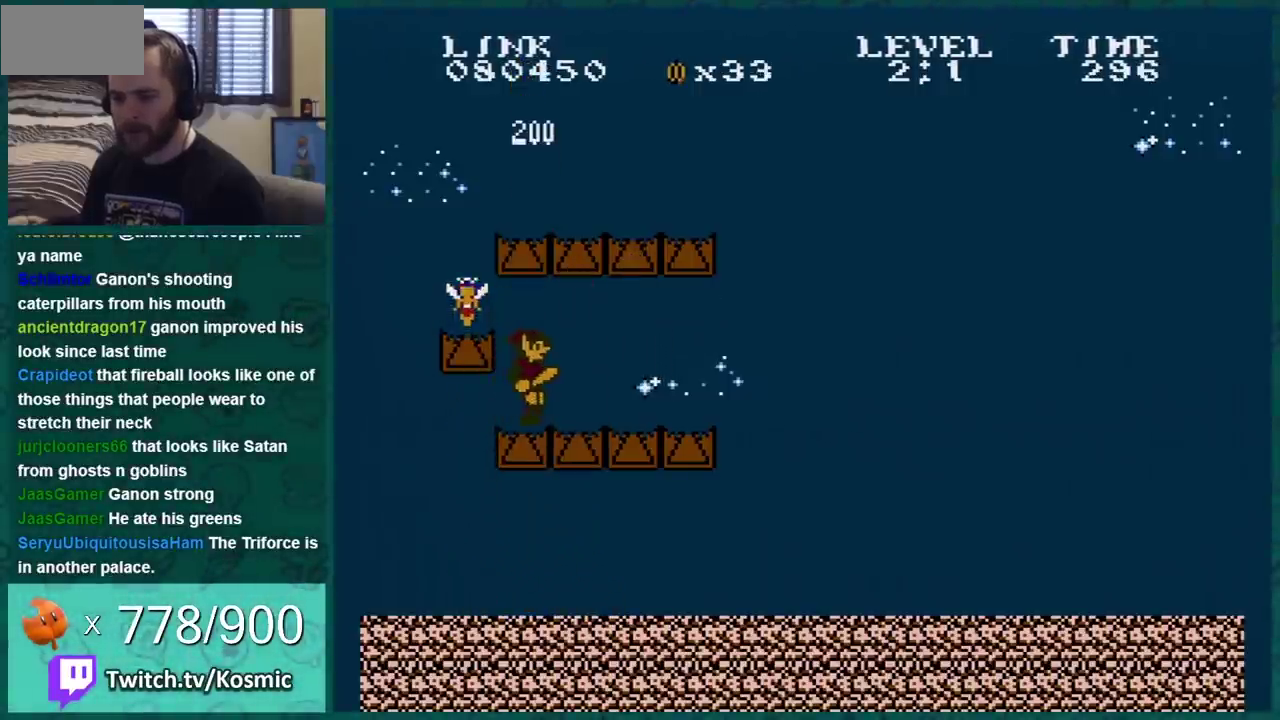
{"buttons": ["B", "DPAD_LEFT"], "events": [[233, "DPAD_RIGHT", "up"], [250, "DPAD_LEFT", "down"]]}
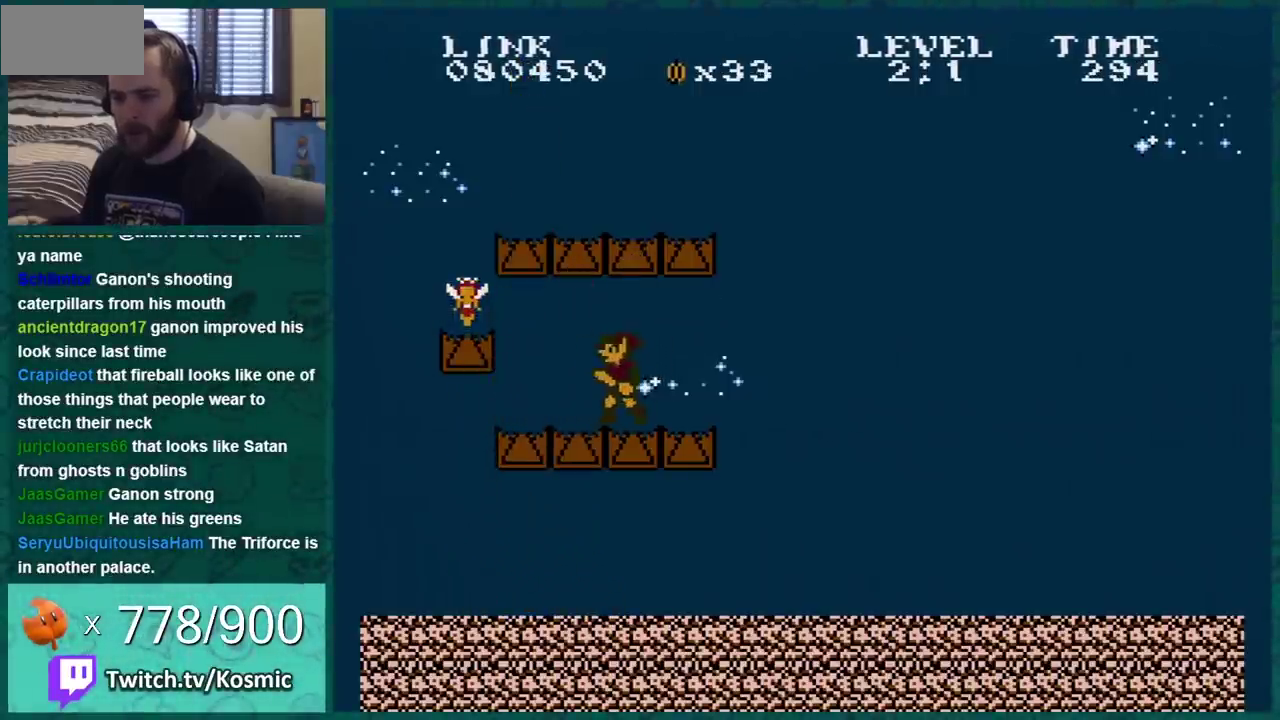
{"buttons": ["B", "DPAD_DOWN"], "events": [[317, "A", "down"], [317, "DPAD_DOWN", "down"], [317, "DPAD_LEFT", "up"], [451, "A", "up"]]}